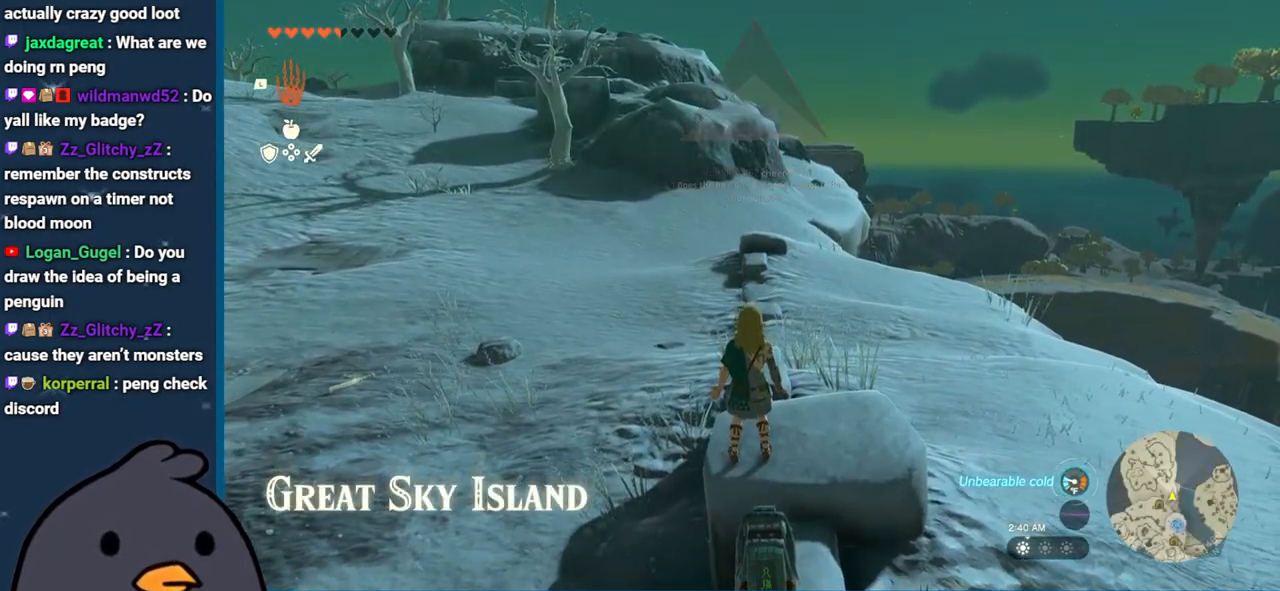
Gameplay with a controller (Nintendo layout); each line is a JSON object with the inputs held at the frame after it. "events" lists button and stick changes between this image and that frame as [ms after this image, input, new state], when the widget could be followed in between. Not read: L3 R3.
{"buttons": [], "left_stick": "center", "right_stick": "down-right", "events": [[183, "right_stick", "down-right"]]}
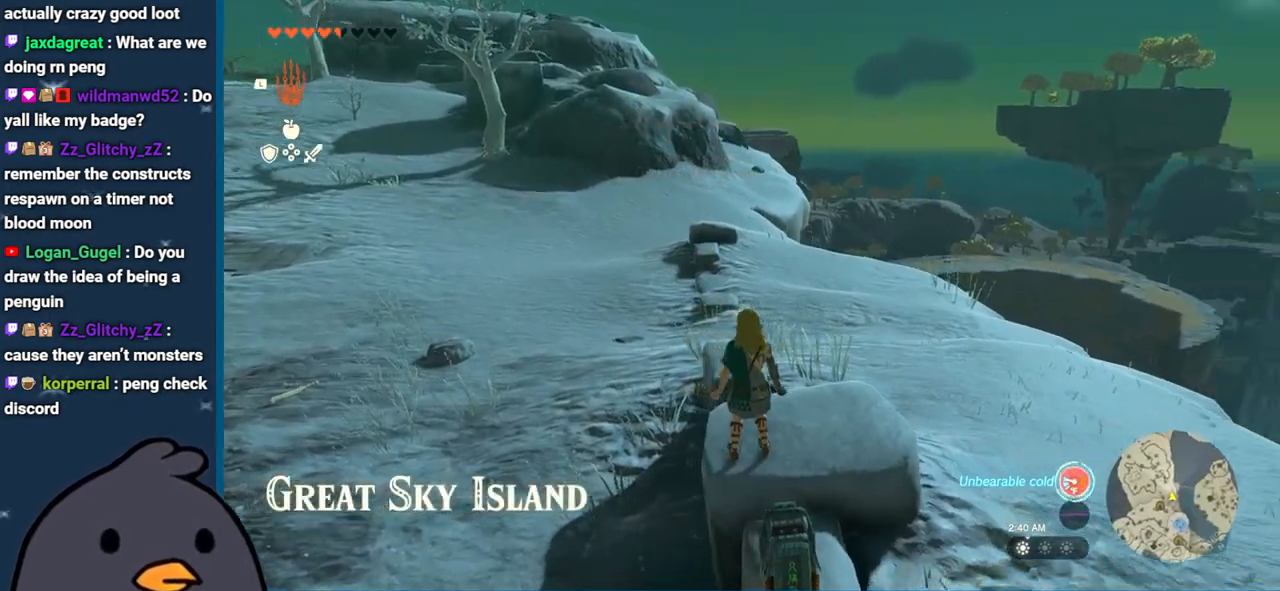
{"buttons": [], "left_stick": "center", "right_stick": "right", "events": [[417, "right_stick", "right"]]}
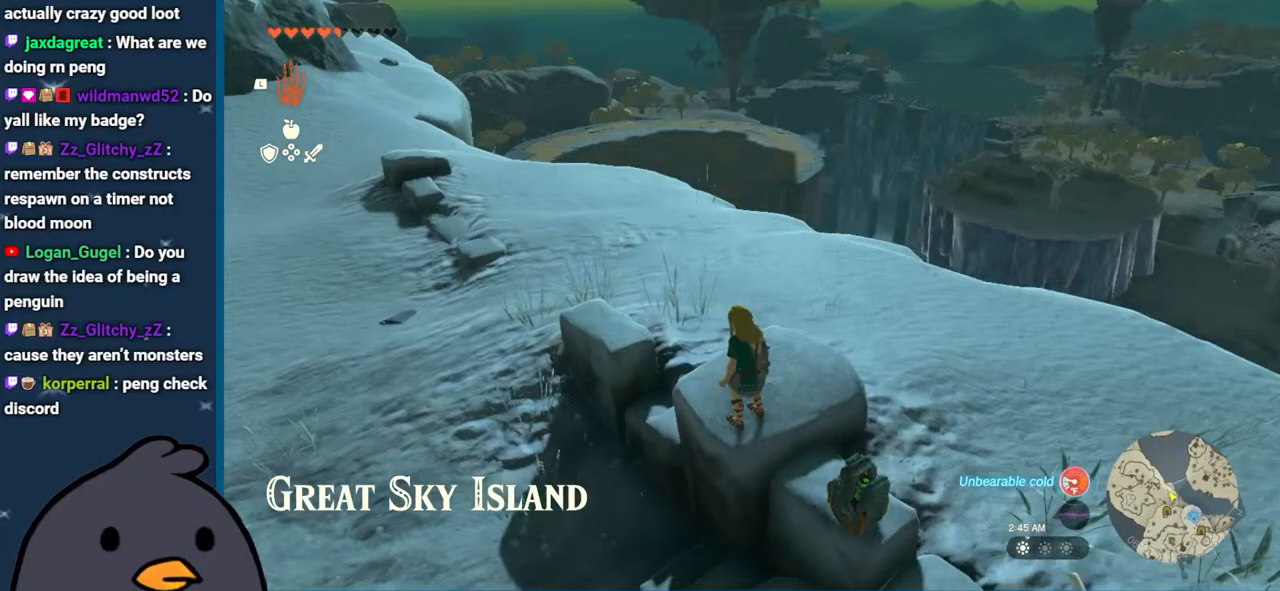
{"buttons": [], "left_stick": "center", "right_stick": "right", "events": []}
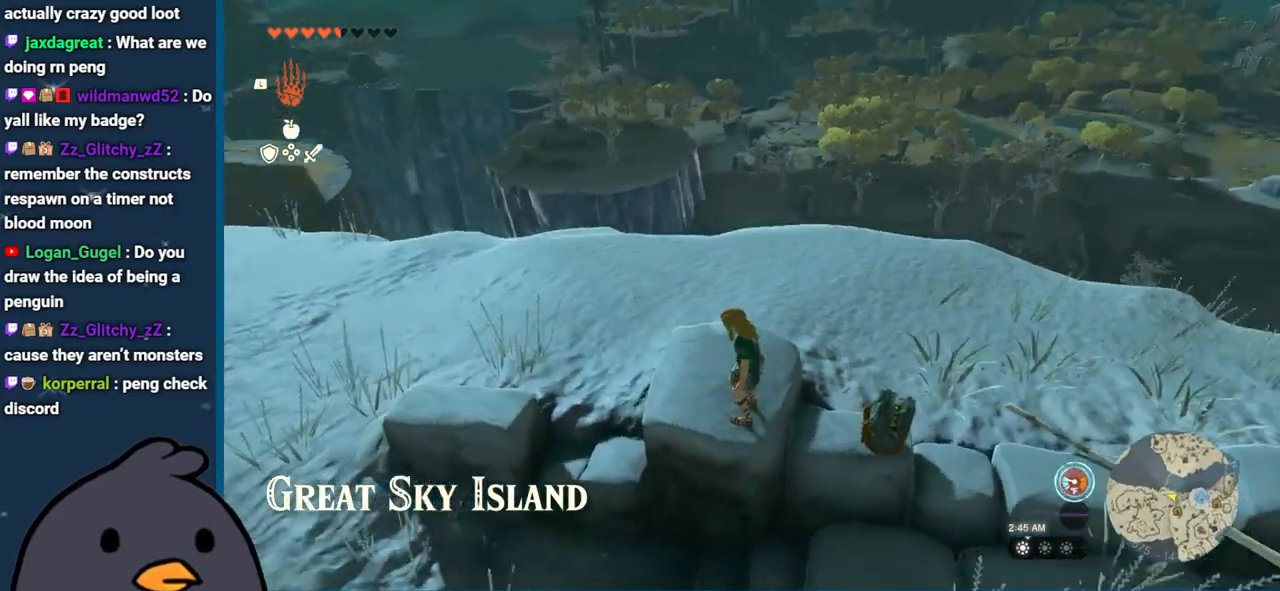
{"buttons": [], "left_stick": "center", "right_stick": "down-right", "events": [[400, "right_stick", "down-right"]]}
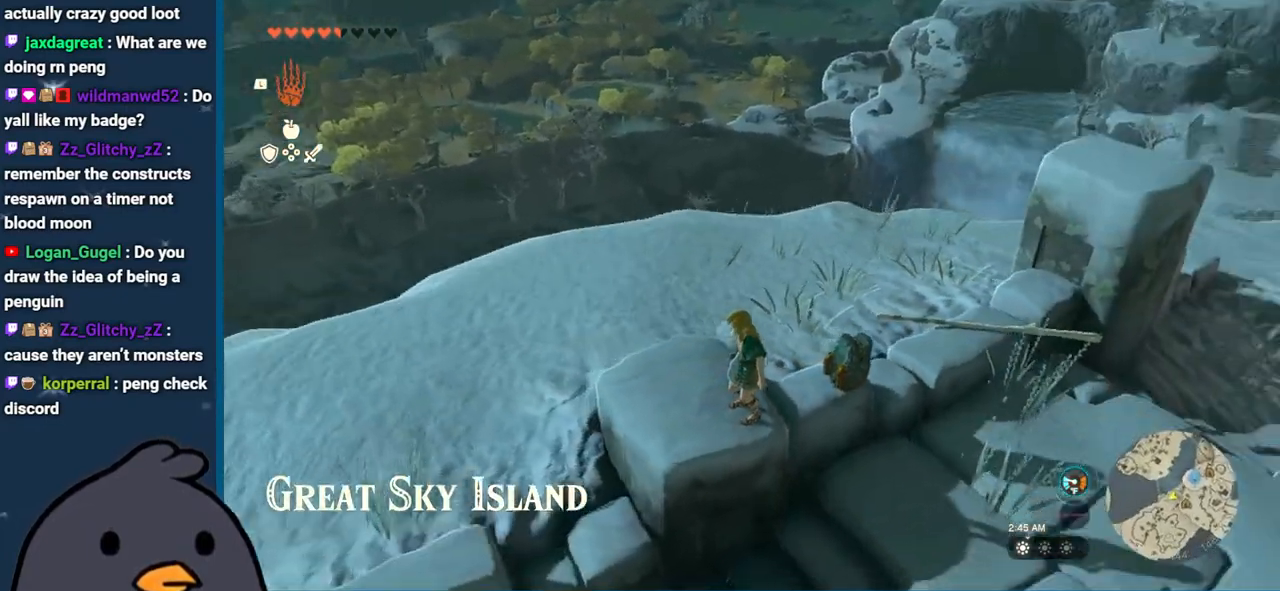
{"buttons": [], "left_stick": "center", "right_stick": "up-right", "events": [[100, "right_stick", "right"], [300, "right_stick", "up-right"]]}
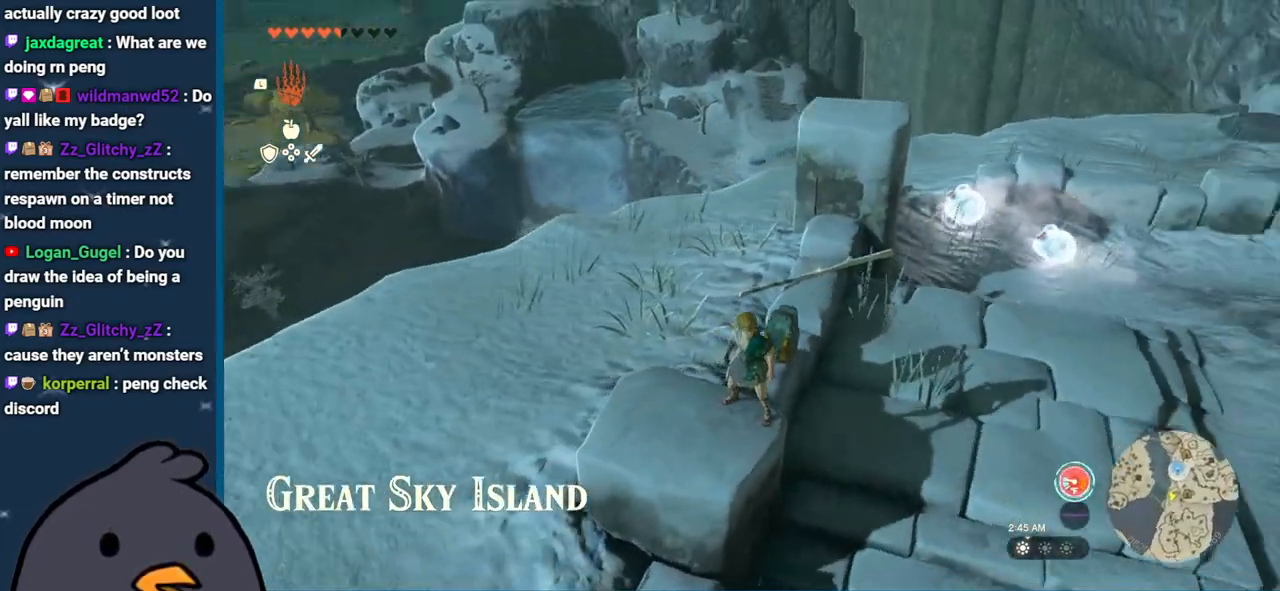
{"buttons": [], "left_stick": "center", "right_stick": "down-right", "events": [[67, "right_stick", "right"], [150, "left_stick", "down-left"], [317, "right_stick", "down-right"], [400, "left_stick", "center"]]}
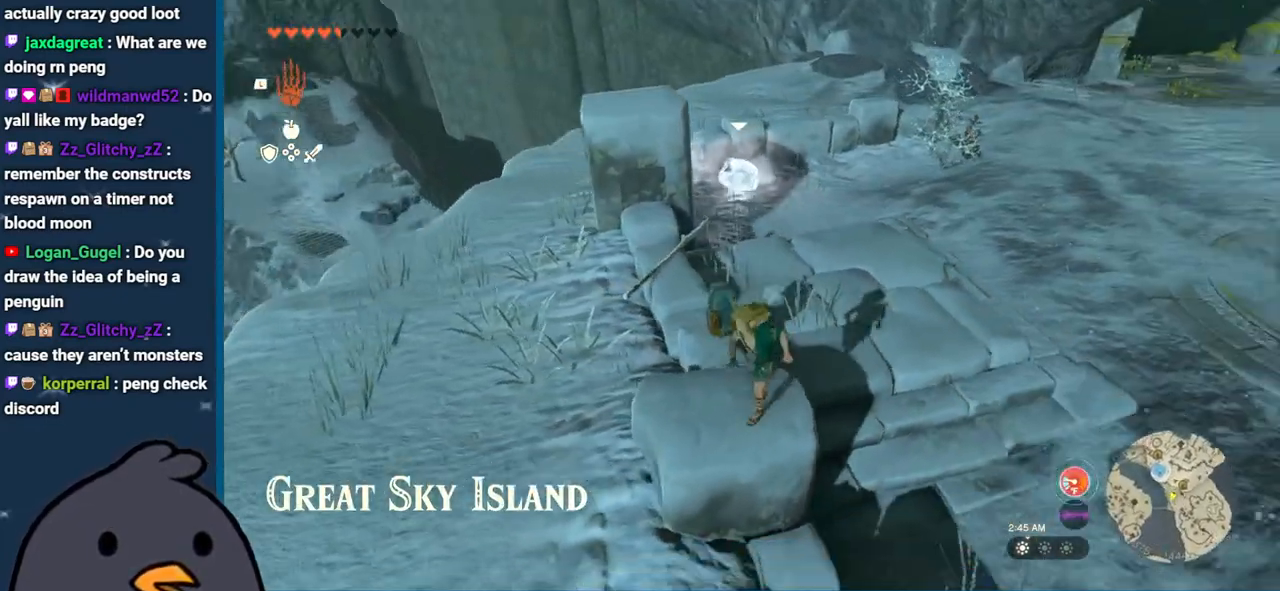
{"buttons": [], "left_stick": "up", "right_stick": "up", "events": [[67, "right_stick", "down"], [167, "left_stick", "up"], [250, "right_stick", "center"], [367, "right_stick", "up"]]}
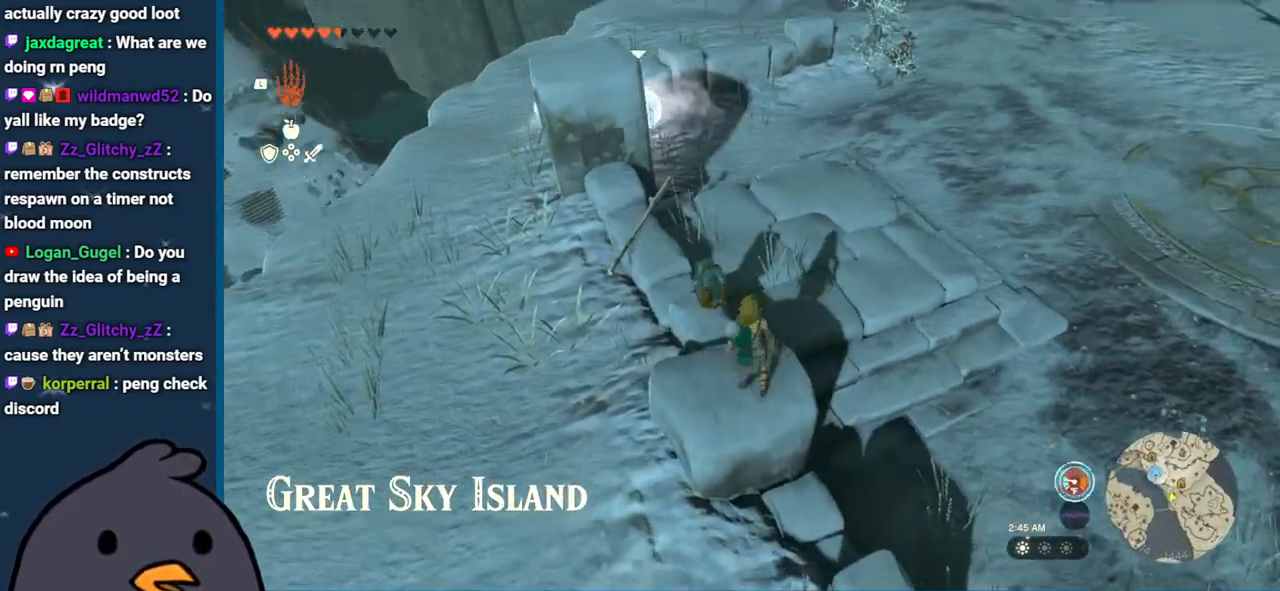
{"buttons": [], "left_stick": "up", "right_stick": "up-right", "events": [[183, "right_stick", "up-right"]]}
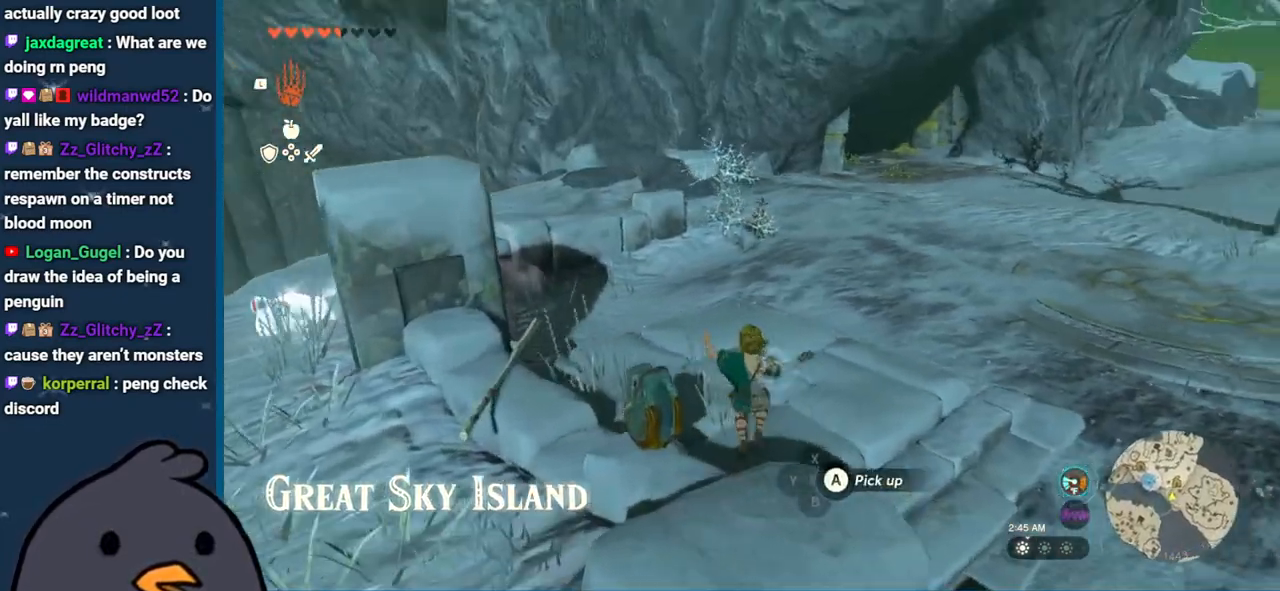
{"buttons": ["B"], "left_stick": "up", "right_stick": "center", "events": [[67, "right_stick", "center"], [167, "B", "down"]]}
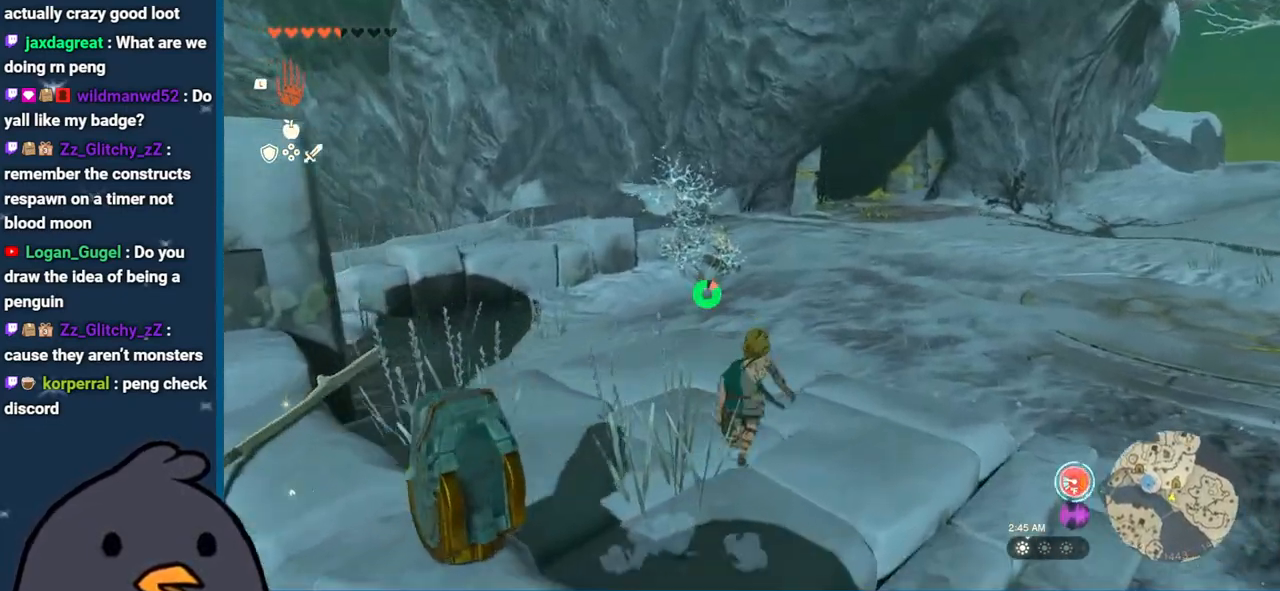
{"buttons": ["X"], "left_stick": "up", "right_stick": "center", "events": [[133, "B", "up"], [250, "X", "down"], [367, "X", "up"], [450, "X", "down"]]}
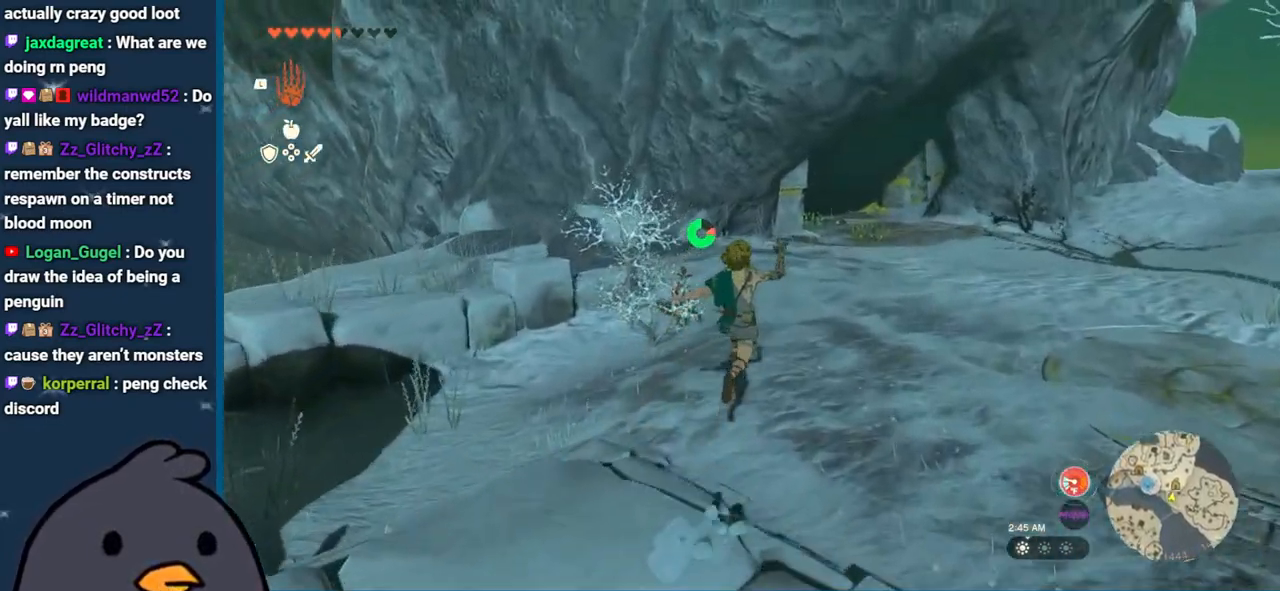
{"buttons": [], "left_stick": "up", "right_stick": "center", "events": [[17, "X", "up"], [67, "X", "down"], [217, "X", "up"]]}
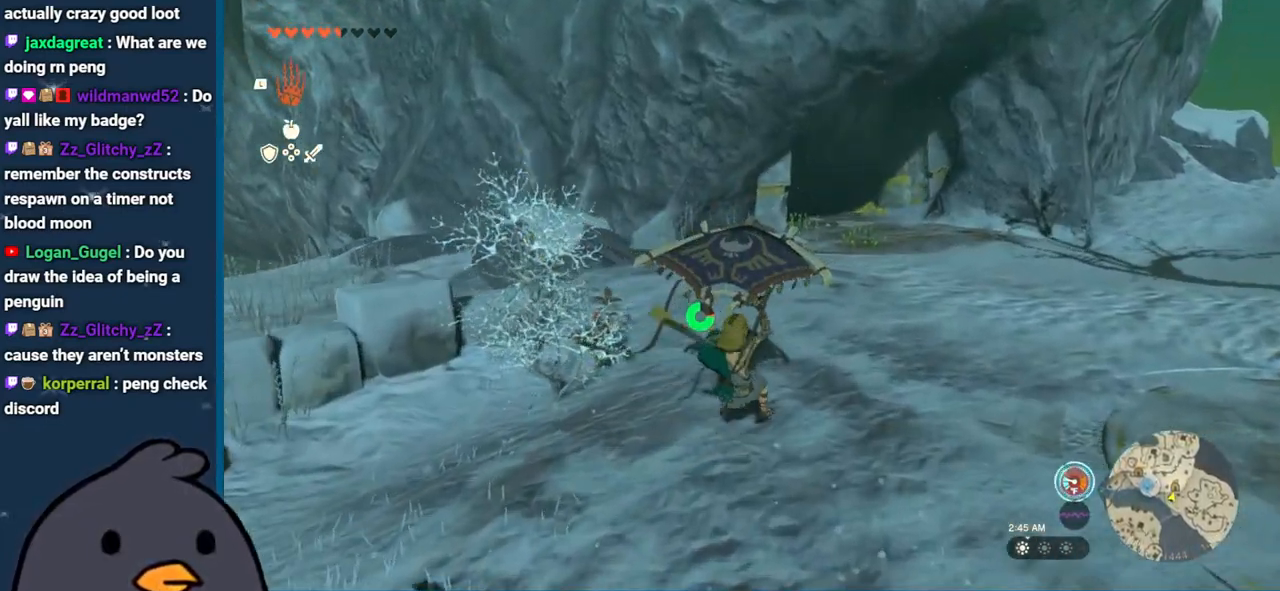
{"buttons": ["B"], "left_stick": "up", "right_stick": "center", "events": [[17, "right_stick", "up"], [117, "right_stick", "center"], [267, "B", "down"]]}
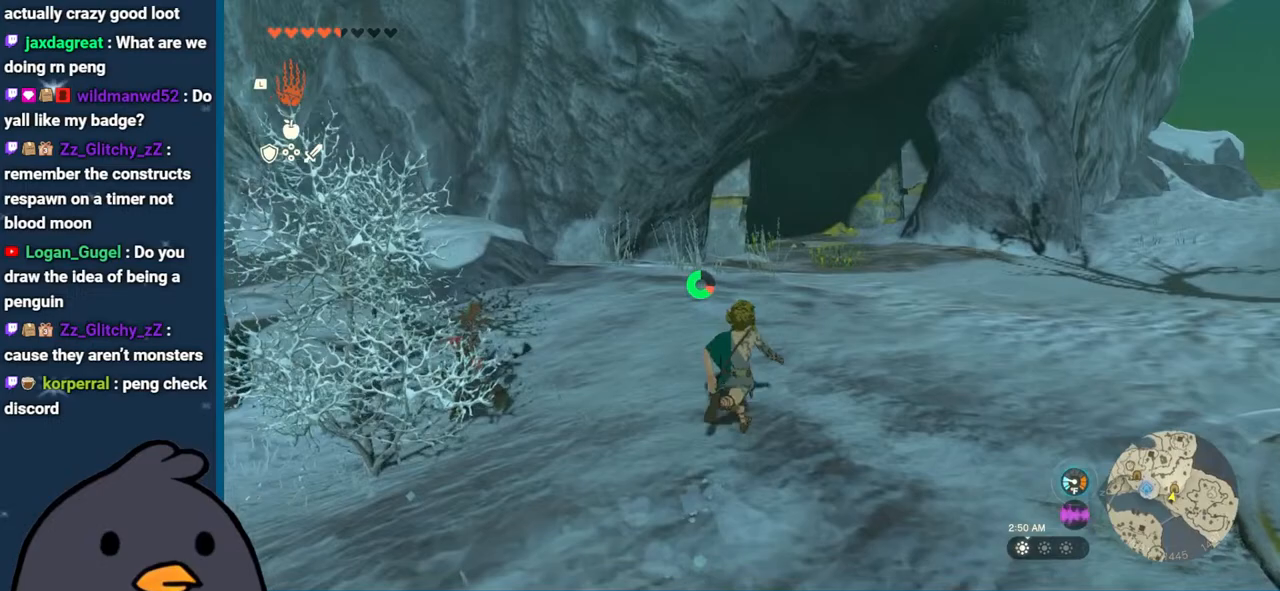
{"buttons": ["B"], "left_stick": "up", "right_stick": "center", "events": []}
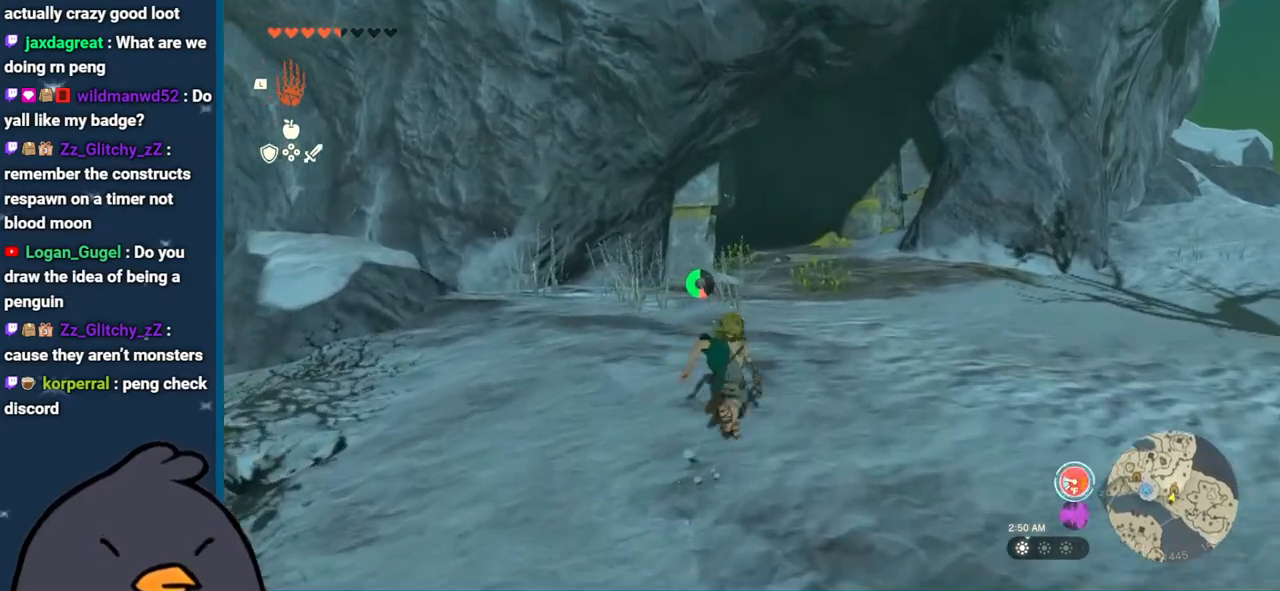
{"buttons": ["B"], "left_stick": "up", "right_stick": "center", "events": []}
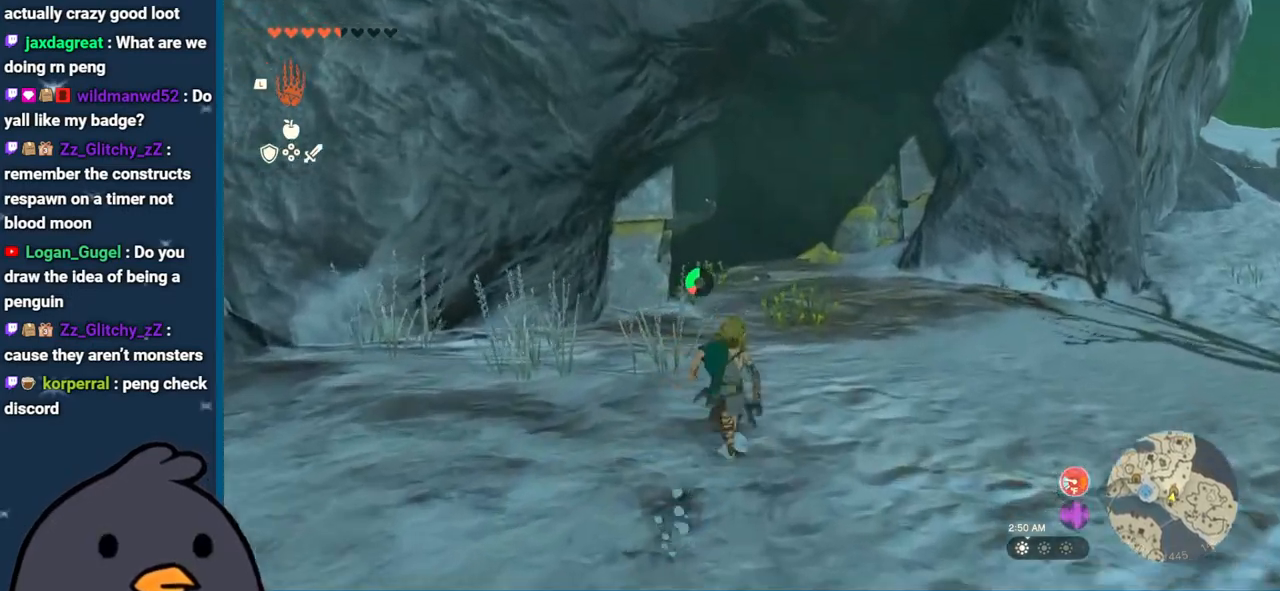
{"buttons": [], "left_stick": "up", "right_stick": "left", "events": [[283, "B", "up"], [450, "right_stick", "left"]]}
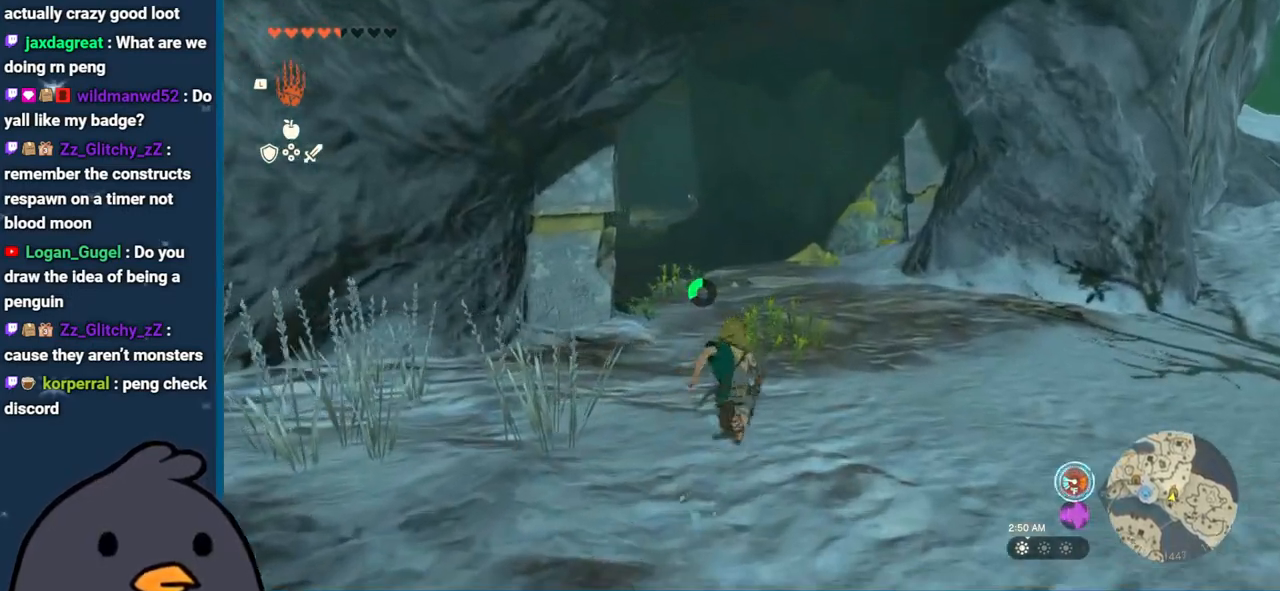
{"buttons": [], "left_stick": "up", "right_stick": "center", "events": [[250, "right_stick", "center"]]}
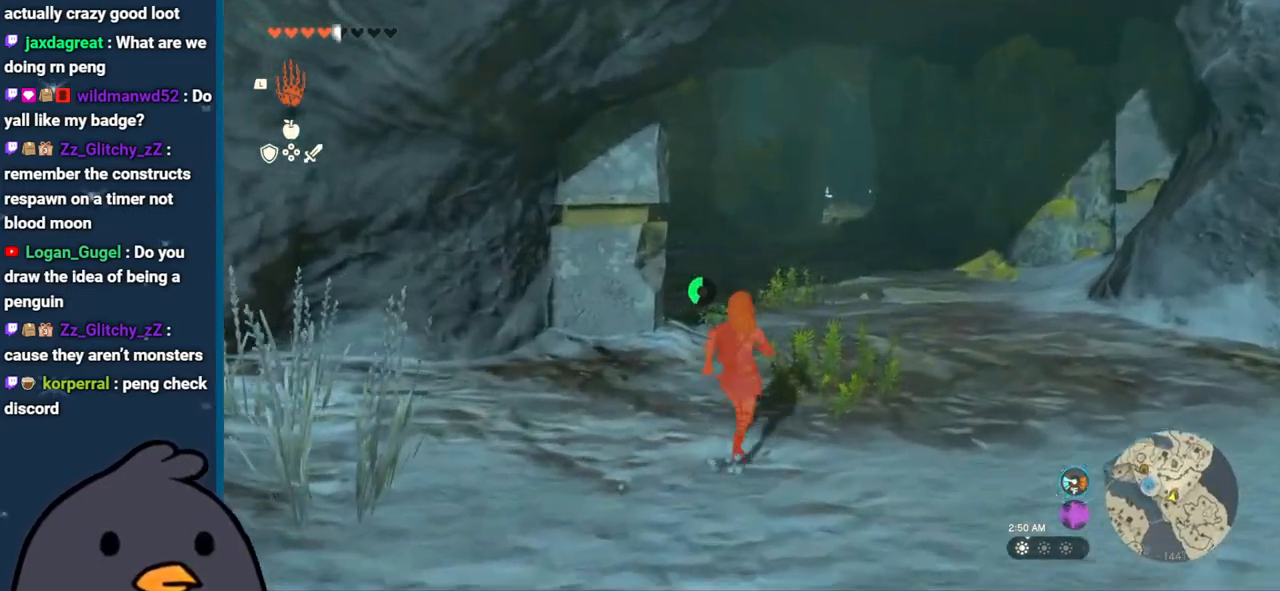
{"buttons": [], "left_stick": "up", "right_stick": "left", "events": [[483, "right_stick", "left"]]}
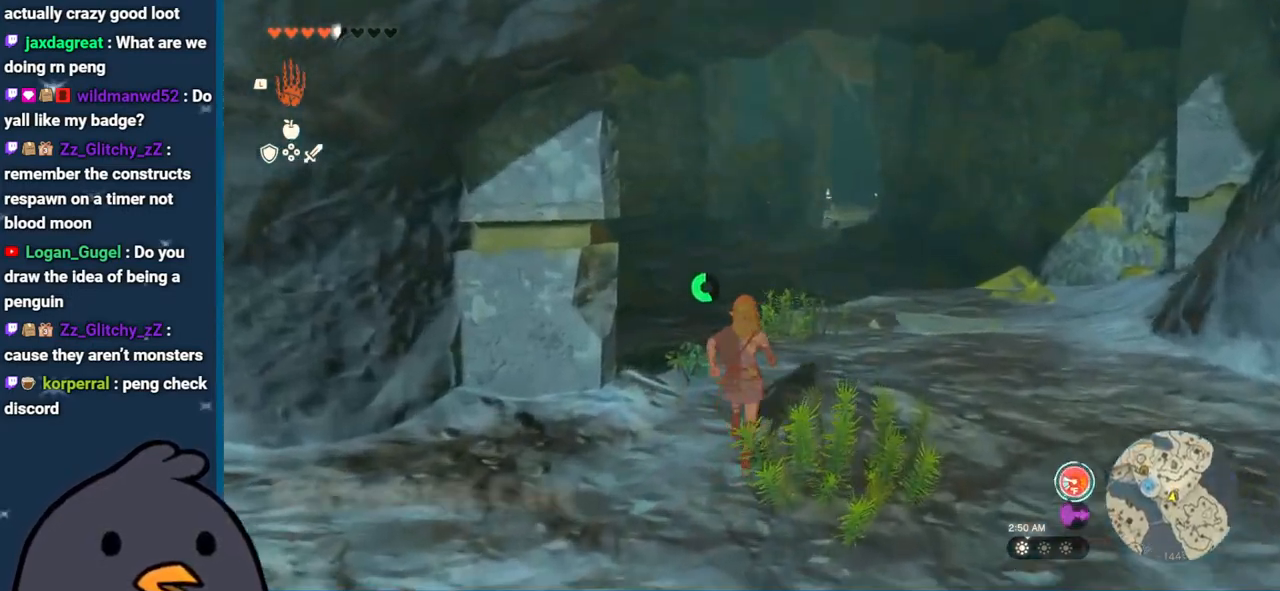
{"buttons": [], "left_stick": "up", "right_stick": "center", "events": [[33, "right_stick", "down-left"], [383, "right_stick", "center"]]}
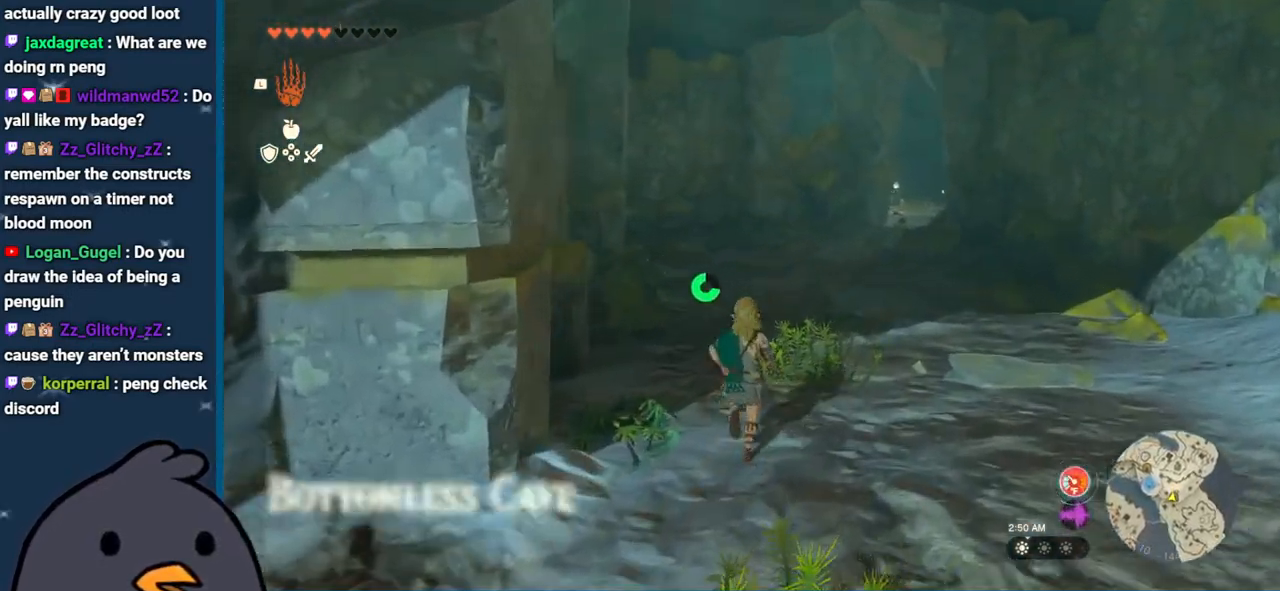
{"buttons": ["B"], "left_stick": "up", "right_stick": "center", "events": [[100, "B", "down"]]}
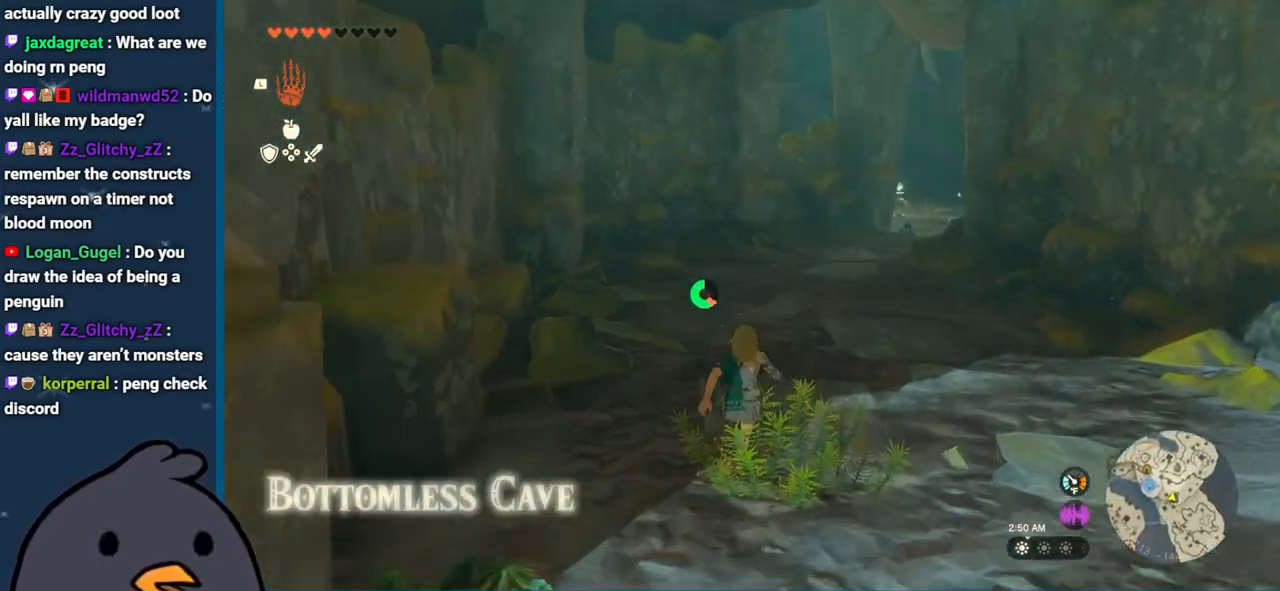
{"buttons": [], "left_stick": "up", "right_stick": "right", "events": [[250, "B", "up"], [450, "right_stick", "right"]]}
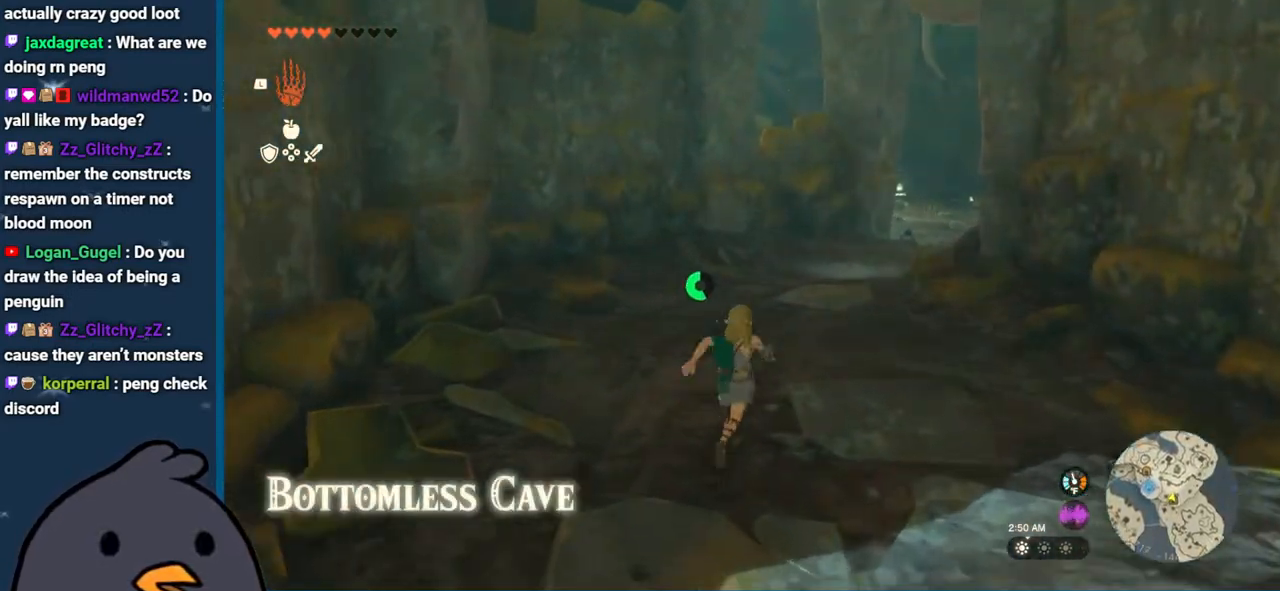
{"buttons": ["B"], "left_stick": "up", "right_stick": "center", "events": [[133, "right_stick", "down"], [267, "right_stick", "right"], [433, "B", "down"], [433, "right_stick", "center"]]}
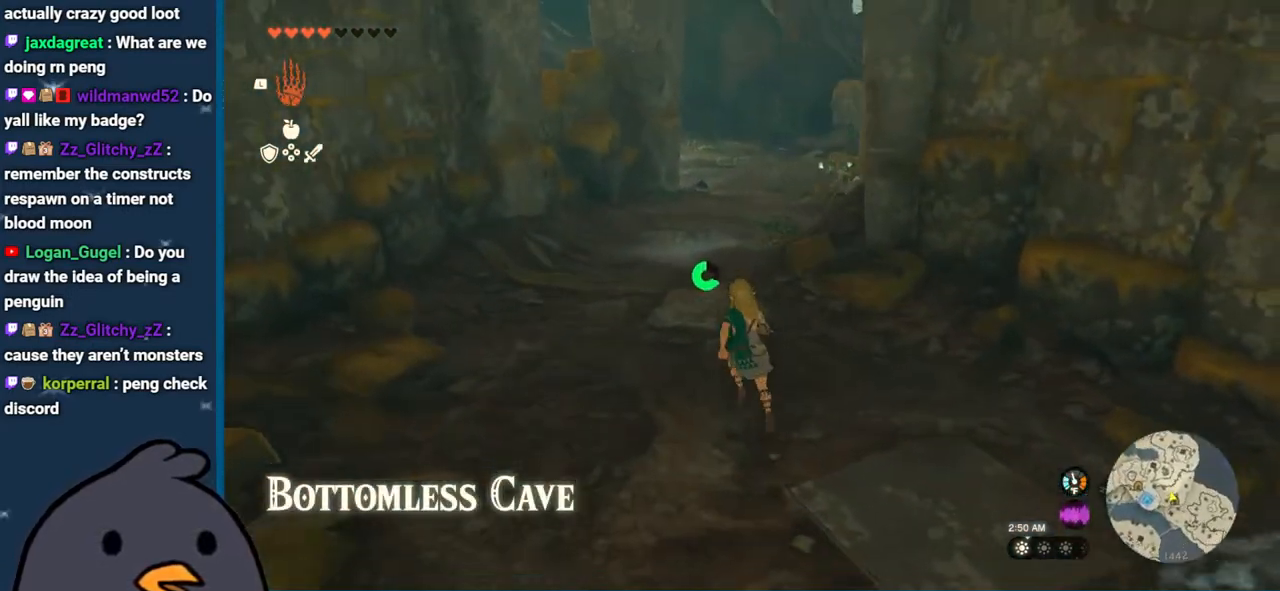
{"buttons": [], "left_stick": "up", "right_stick": "center", "events": [[400, "B", "up"]]}
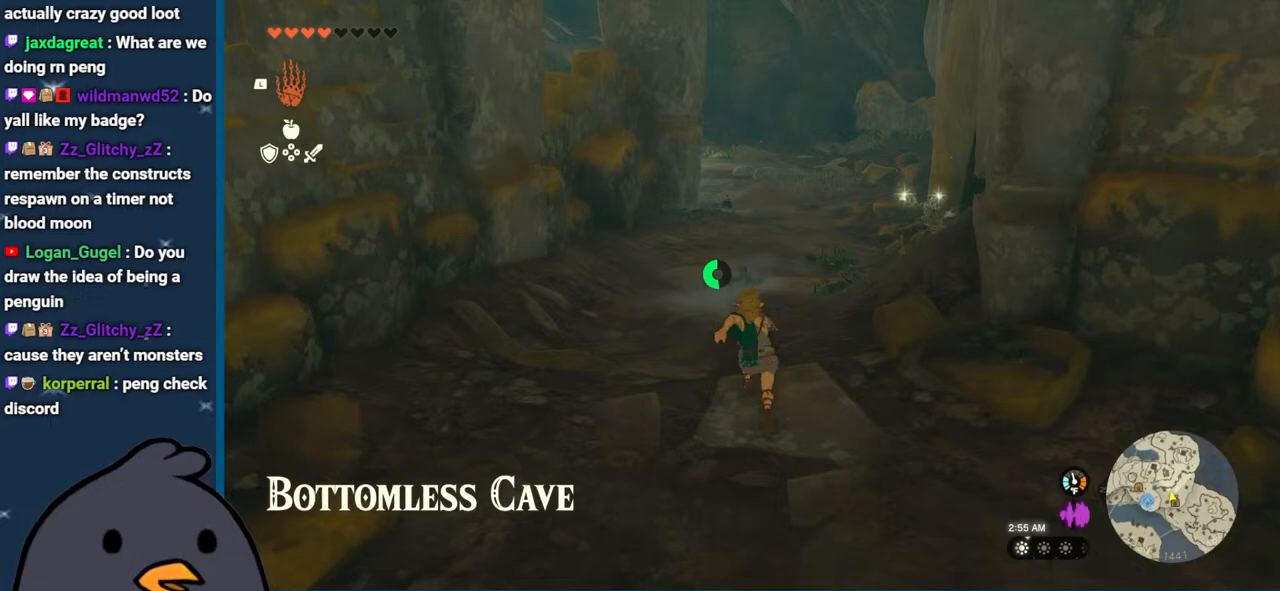
{"buttons": [], "left_stick": "up-right", "right_stick": "center", "events": [[100, "right_stick", "up"], [350, "right_stick", "center"], [483, "left_stick", "up-right"]]}
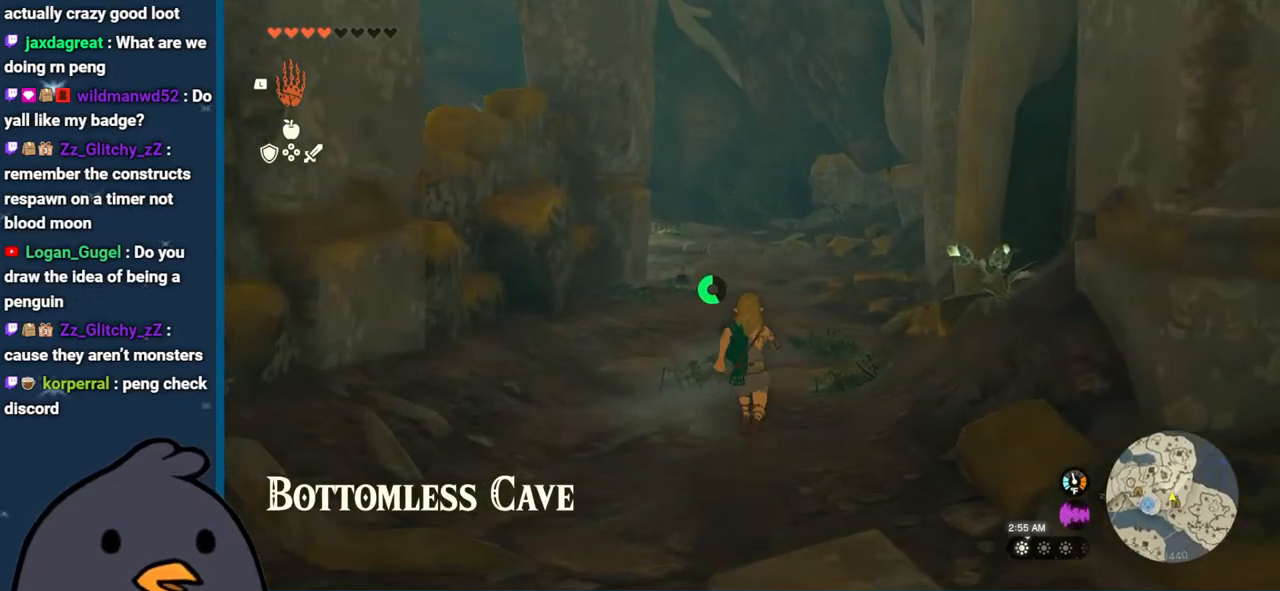
{"buttons": ["A"], "left_stick": "down-right", "right_stick": "center", "events": [[17, "left_stick", "up"], [50, "left_stick", "down-right"], [183, "right_stick", "right"], [400, "right_stick", "center"], [467, "A", "down"]]}
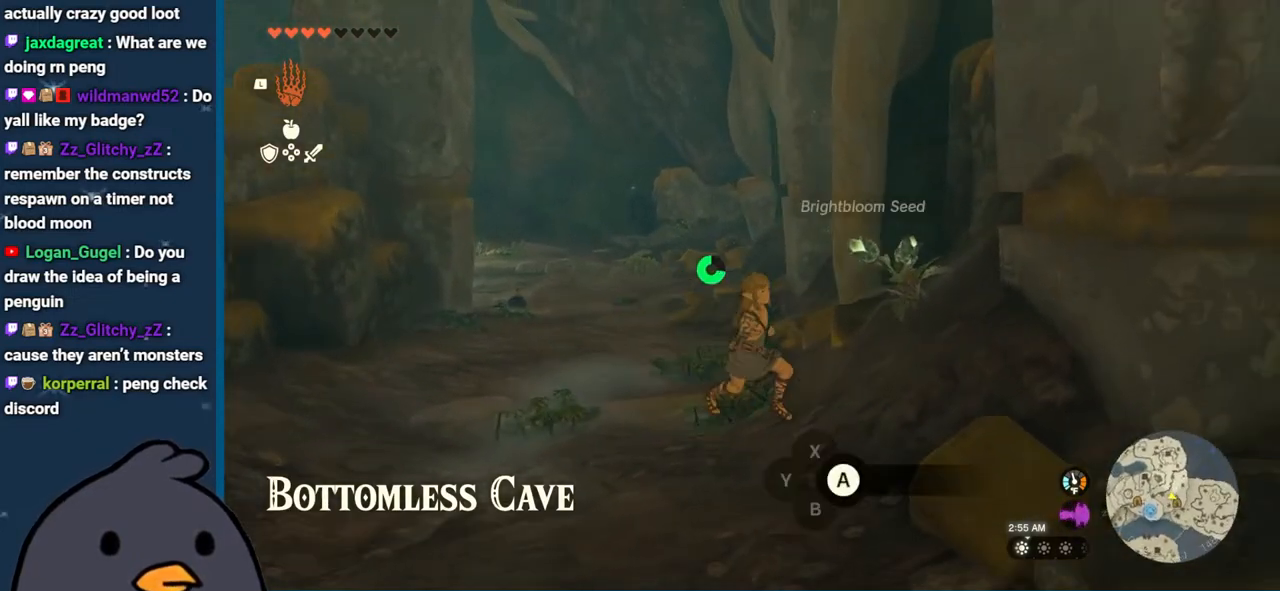
{"buttons": [], "left_stick": "up-left", "right_stick": "center", "events": [[67, "A", "up"], [100, "left_stick", "up-right"], [133, "A", "down"], [217, "A", "up"], [267, "left_stick", "up-left"], [283, "A", "down"], [333, "A", "up"], [433, "A", "down"], [500, "A", "up"]]}
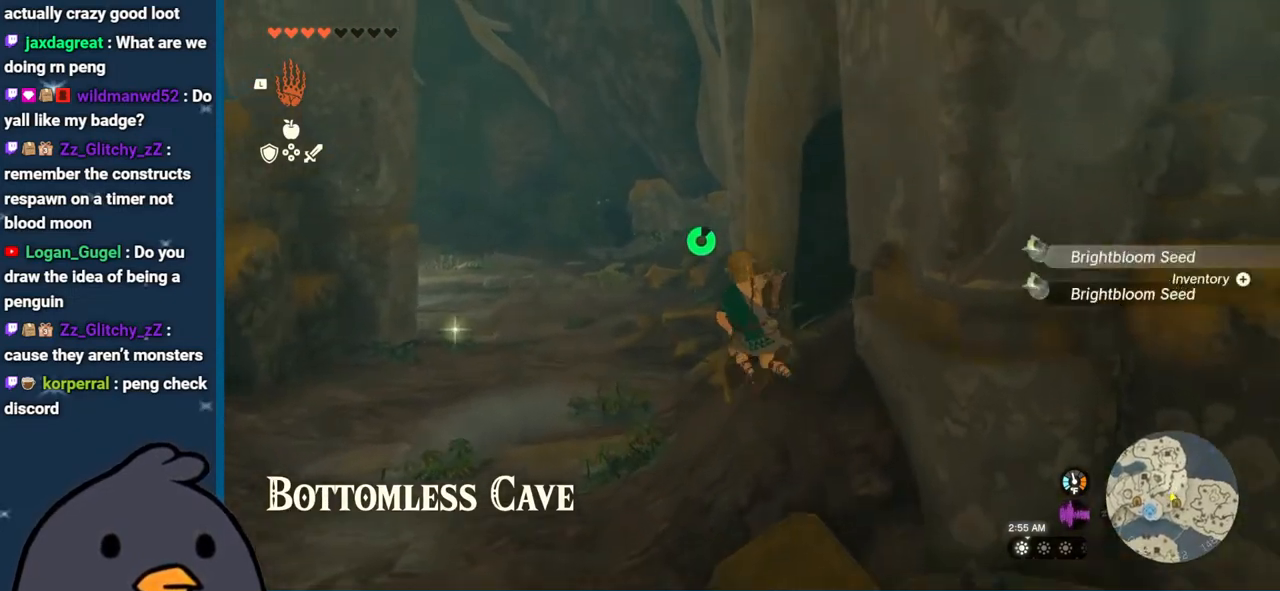
{"buttons": ["B"], "left_stick": "up", "right_stick": "center", "events": [[67, "A", "down"], [133, "A", "up"], [200, "right_stick", "left"], [300, "left_stick", "up"], [450, "right_stick", "center"], [483, "B", "down"]]}
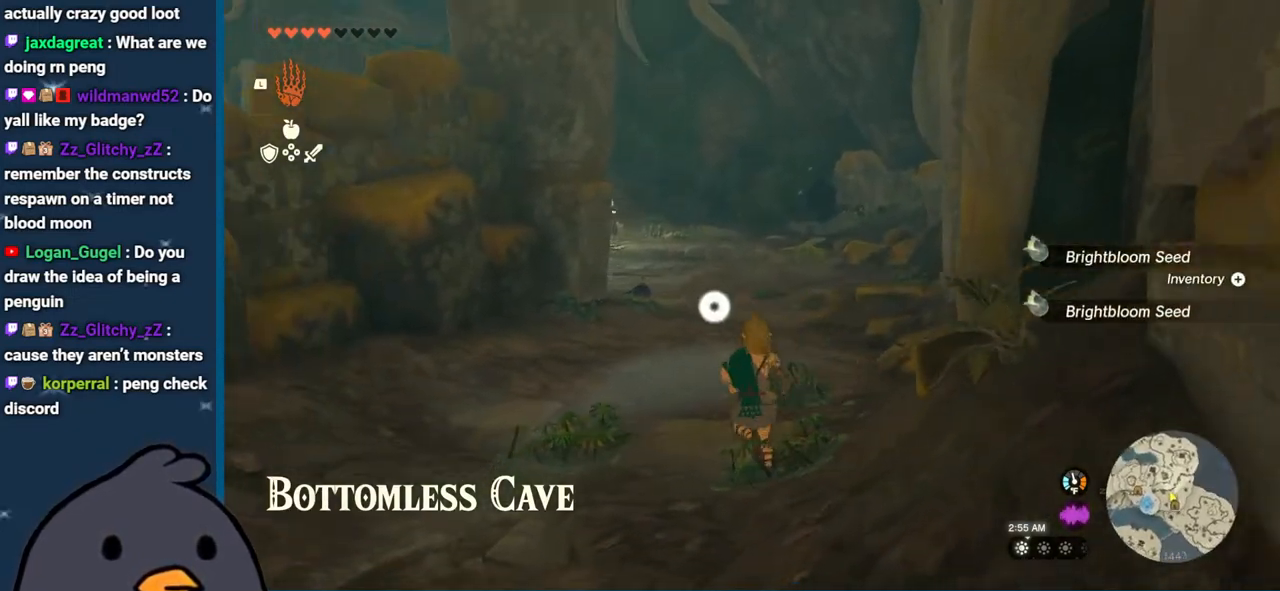
{"buttons": ["B"], "left_stick": "up", "right_stick": "center", "events": []}